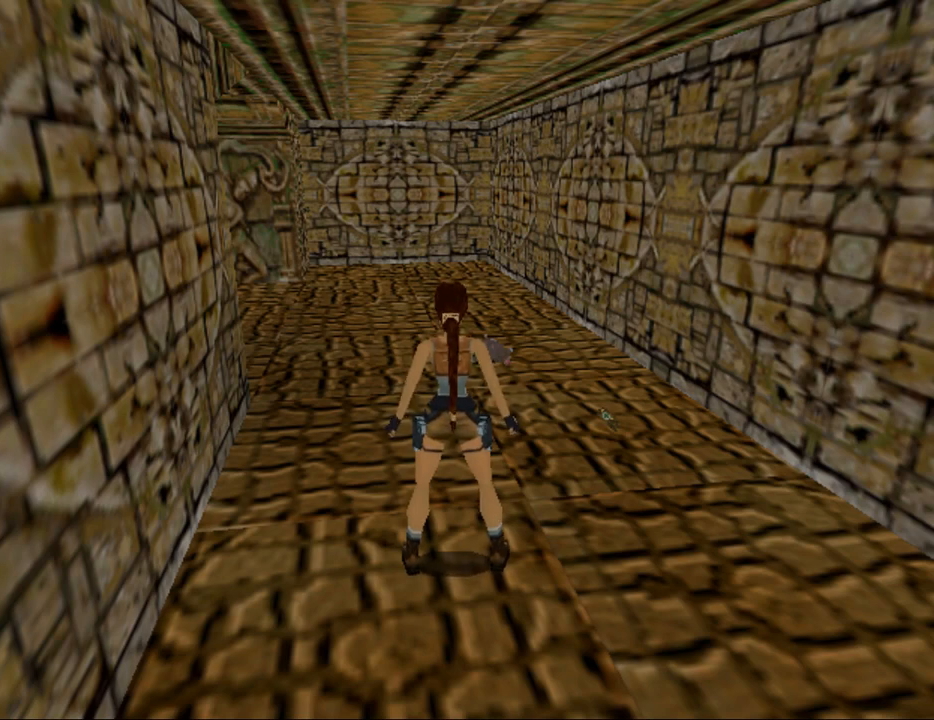
Gameplay with keyboard; each line is a JSON object with the keys held at the frame after it. "events" lists presses ("down") and releases ("up") of "0", "1", "2", "3", "4", "5", "6", "7", "8", "9", "act", "crouch", "dash", "down", "flare", "gun", "inv", "jump", "left", "look", "right", "roll", "sl", "sr", "up" and "walk" between this image and that frame as [ms after this image, input, new state], when the widget could be followed in between. No other keys are recorded. Mouse input is not recorded. Key names are as the overlay labels them; some are game actions (e.g. jump) rather than physical keys. Not read: other_keys.
{"keys": ["look"], "events": [[433, "look", "down"]]}
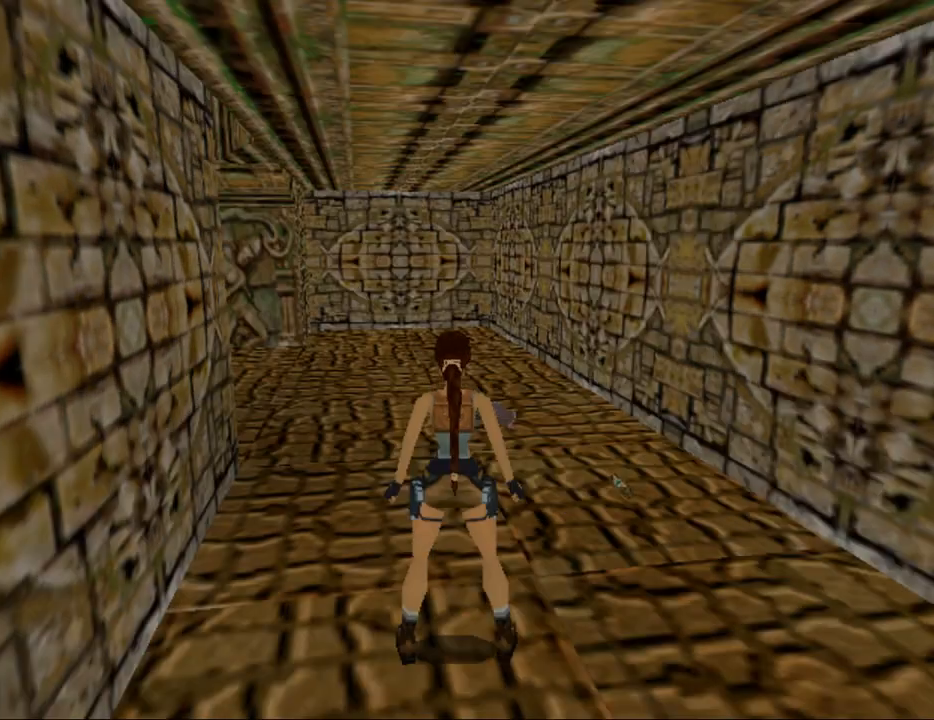
{"keys": ["left", "look"], "events": [[233, "left", "down"]]}
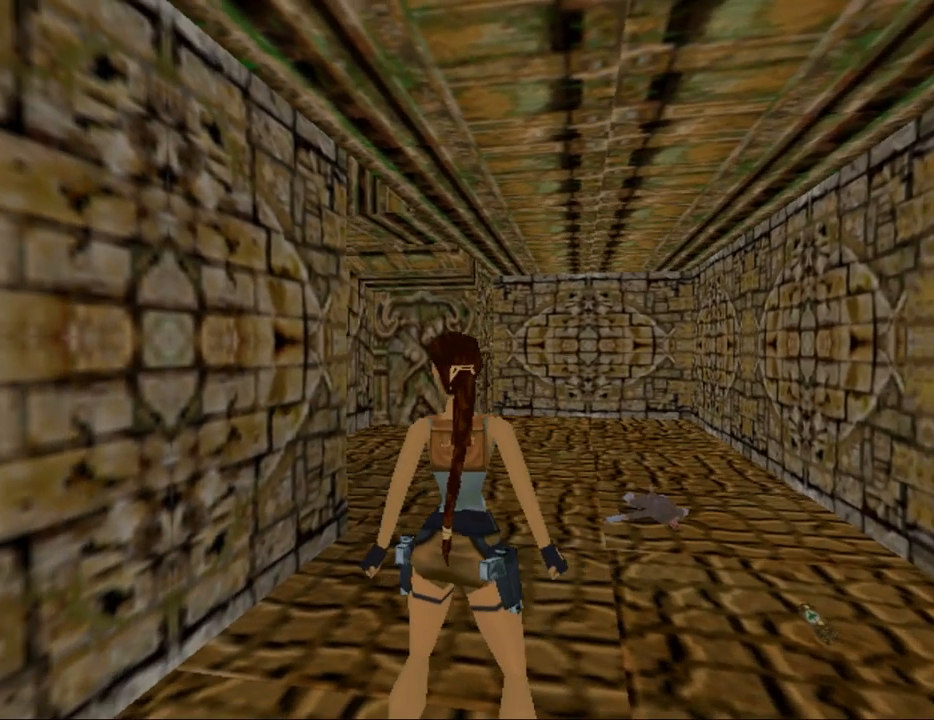
{"keys": ["look"], "events": [[267, "left", "up"]]}
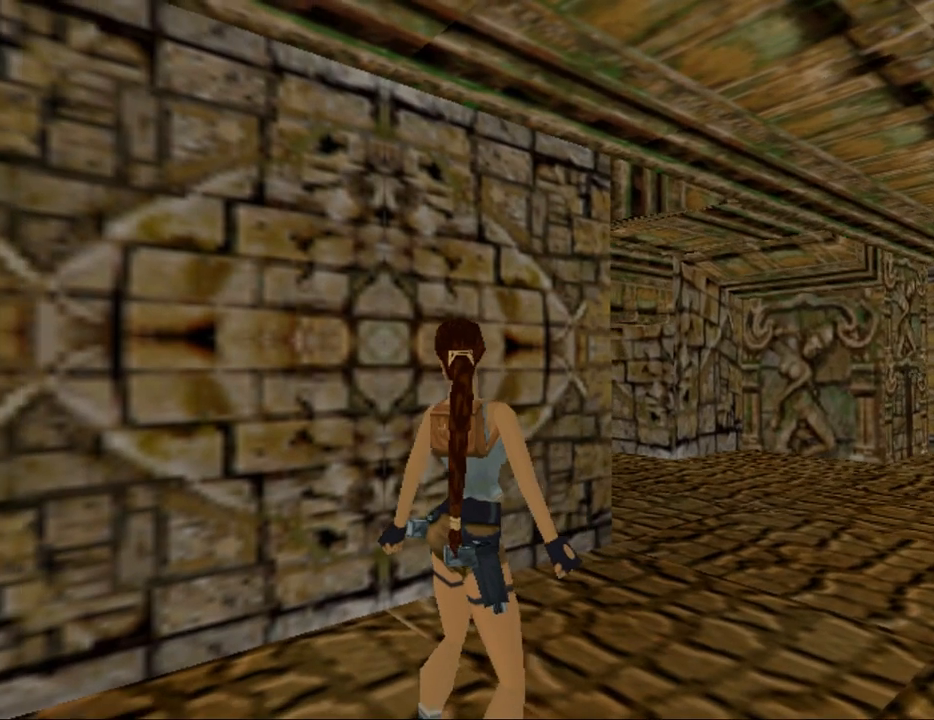
{"keys": ["down"], "events": [[67, "look", "up"], [133, "down", "down"]]}
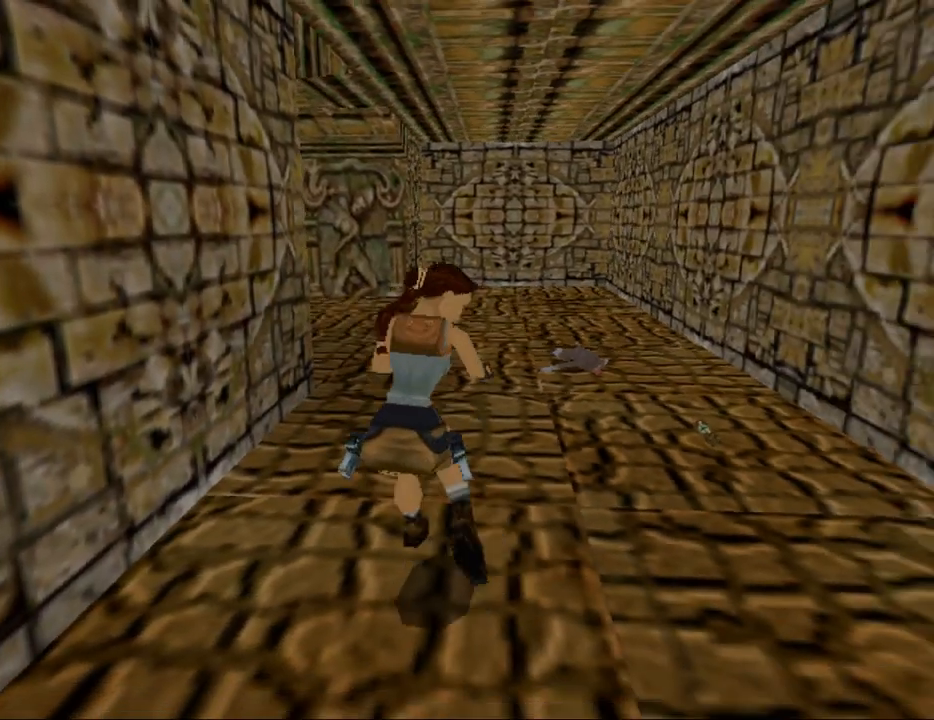
{"keys": [], "events": [[133, "down", "up"]]}
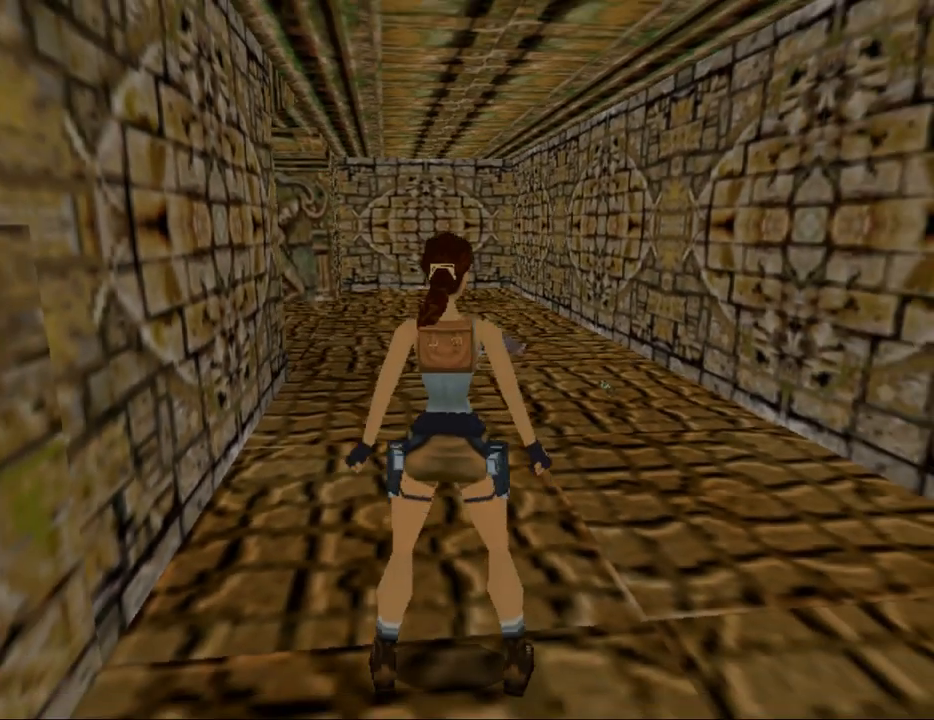
{"keys": [], "events": []}
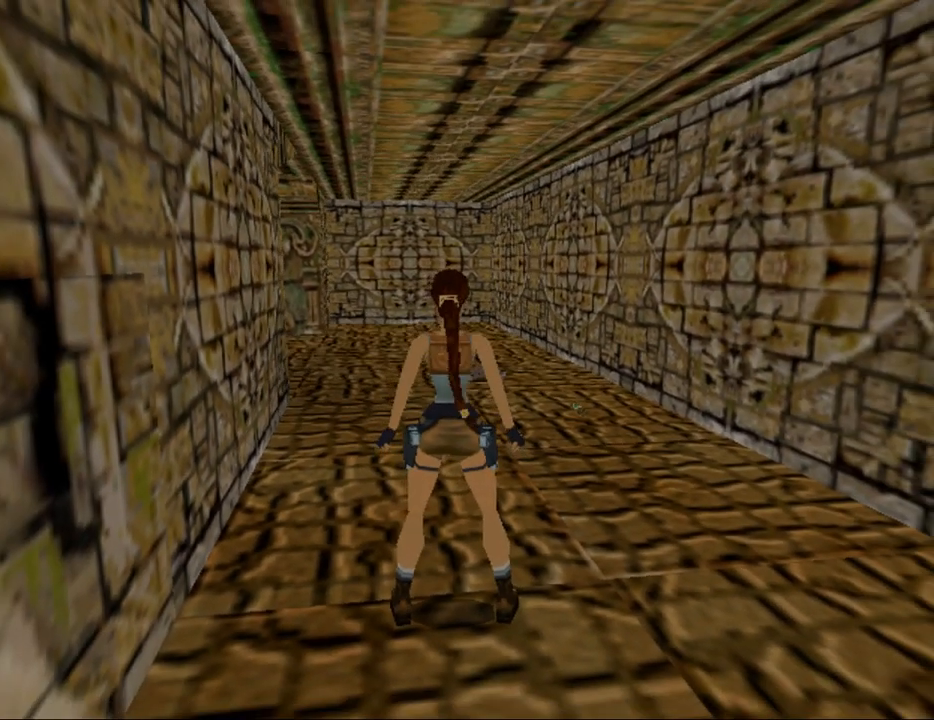
{"keys": [], "events": []}
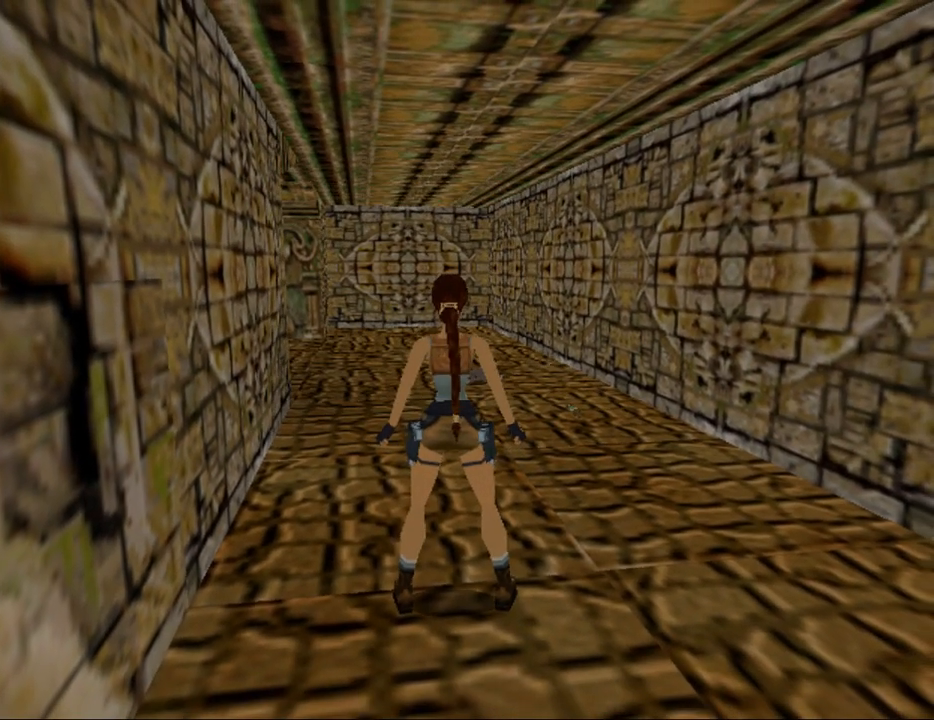
{"keys": [], "events": []}
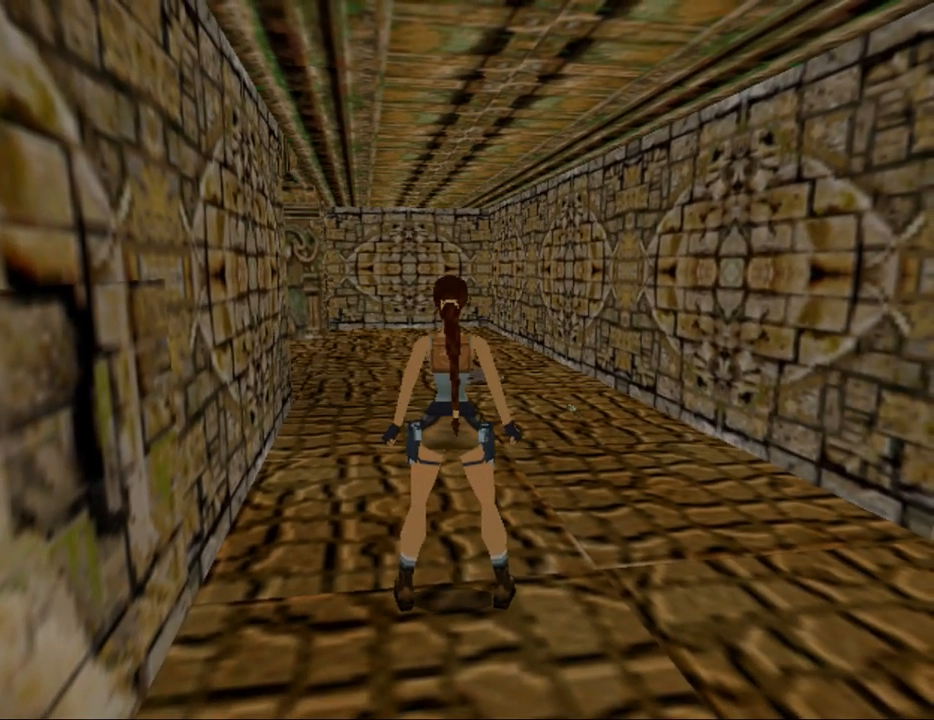
{"keys": [], "events": []}
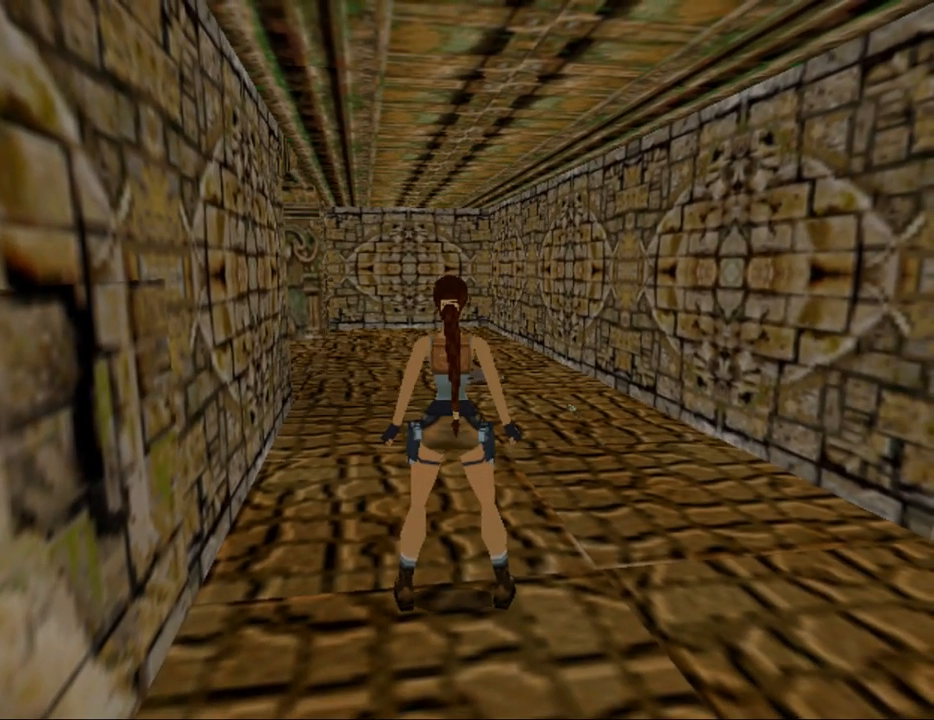
{"keys": [], "events": []}
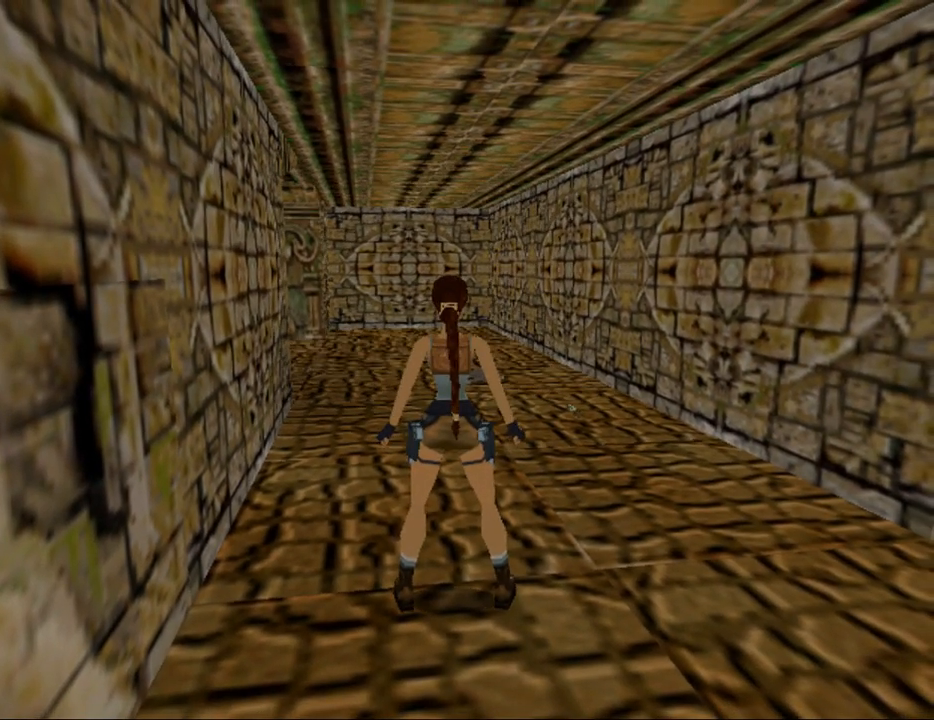
{"keys": [], "events": []}
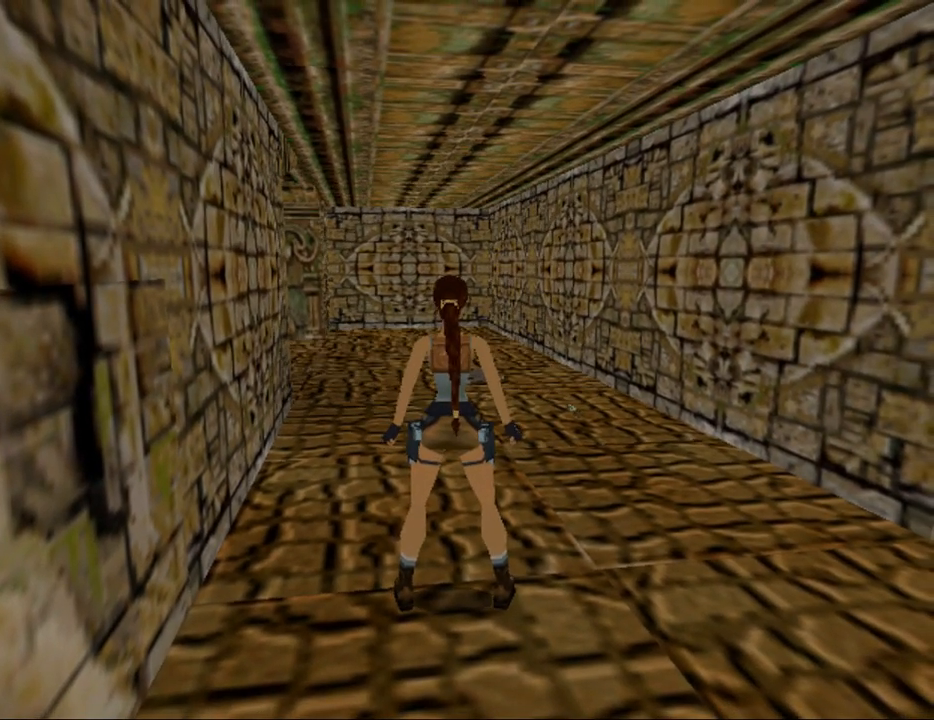
{"keys": [], "events": []}
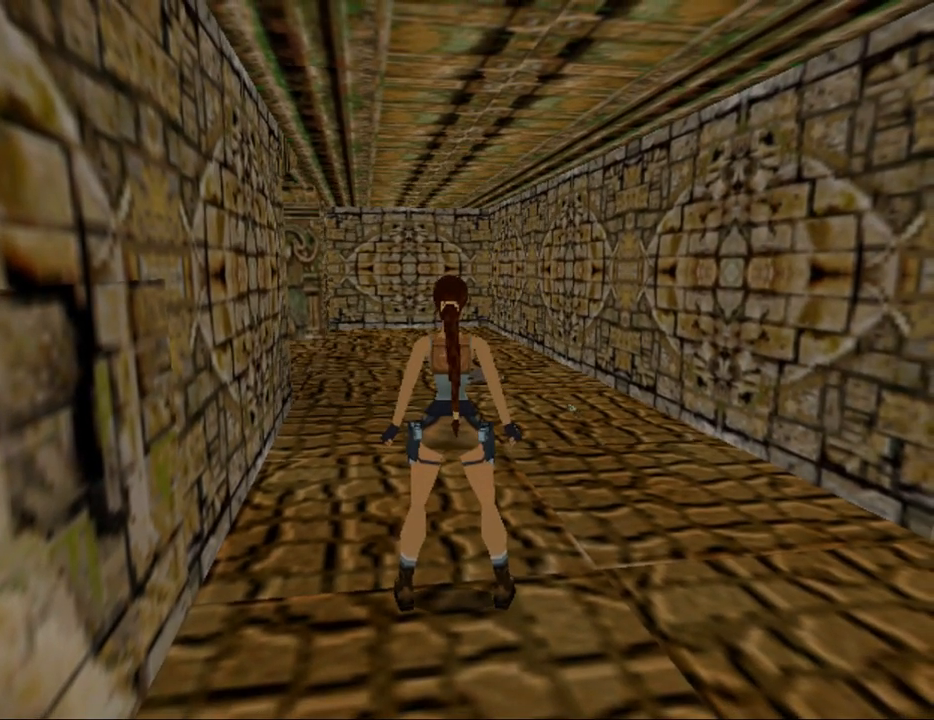
{"keys": [], "events": []}
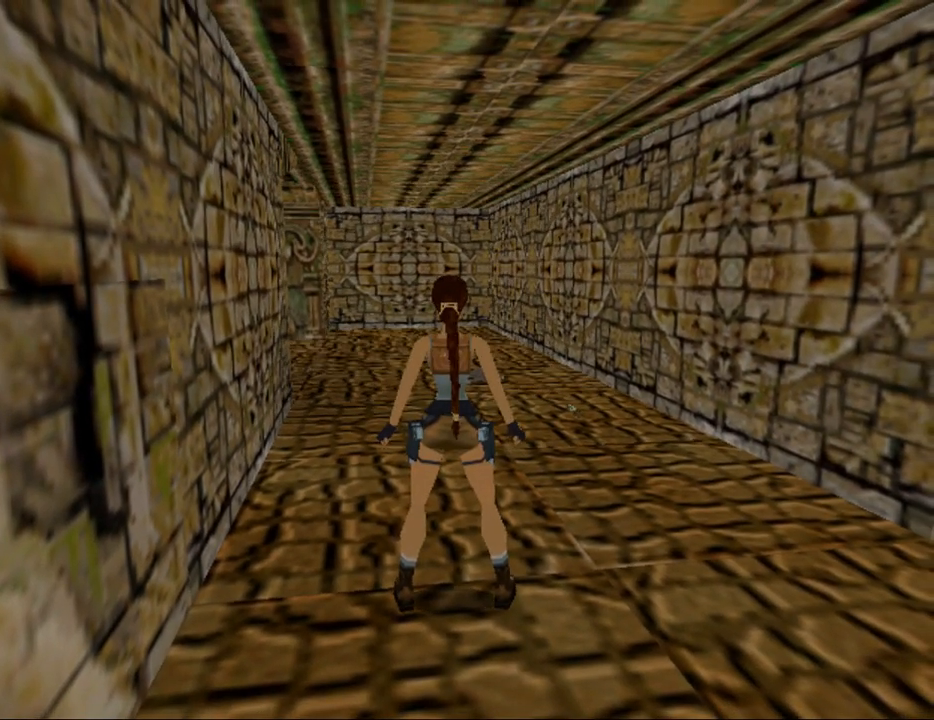
{"keys": [], "events": []}
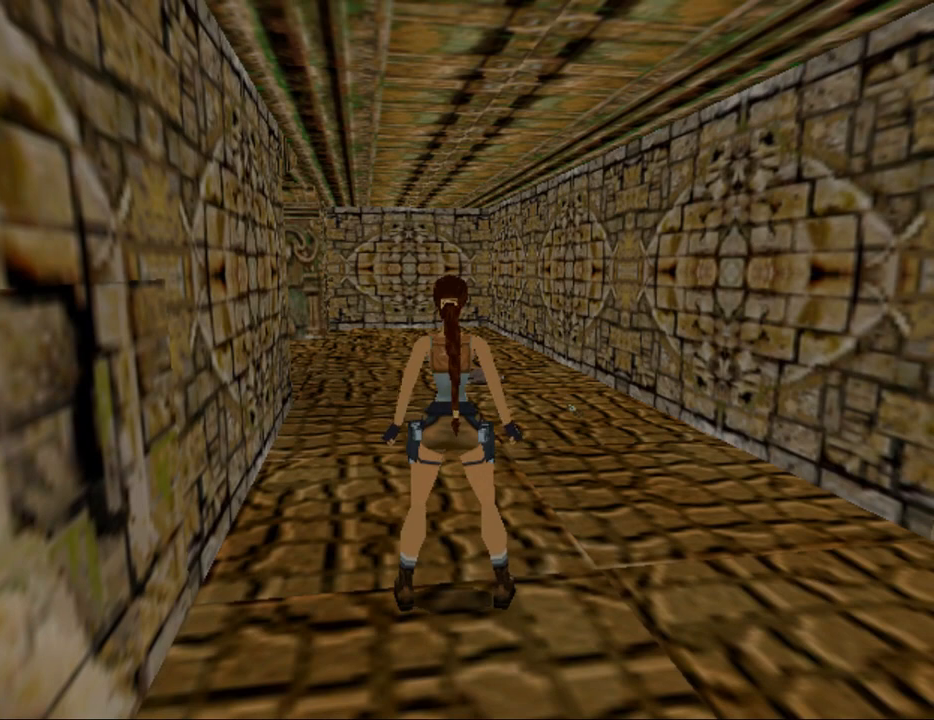
{"keys": ["look"], "events": [[433, "look", "down"]]}
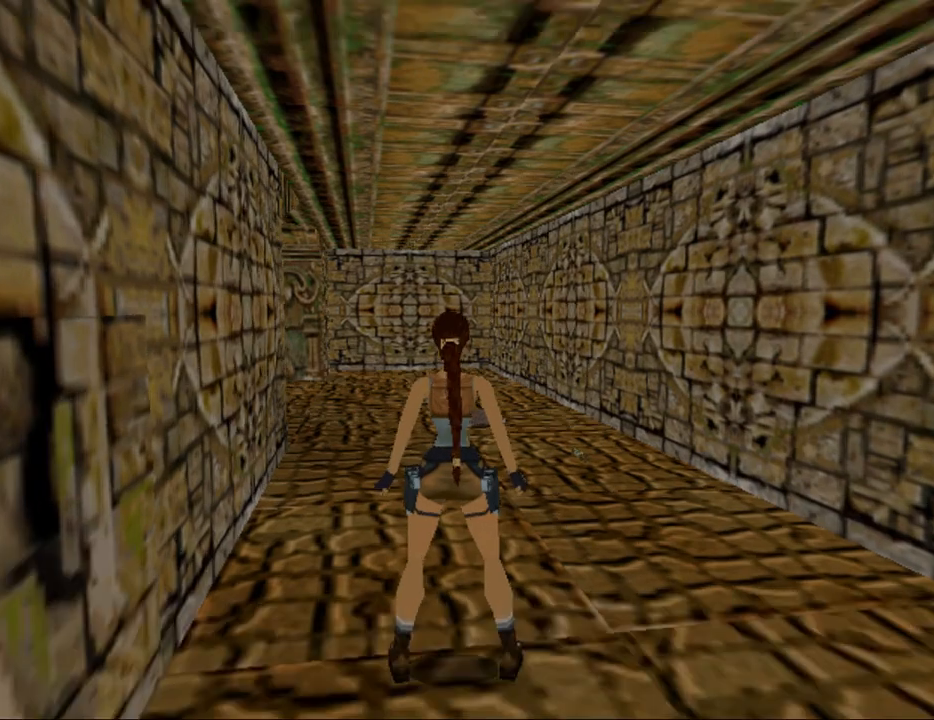
{"keys": ["left", "look", "up"], "events": [[267, "up", "down"], [400, "left", "down"]]}
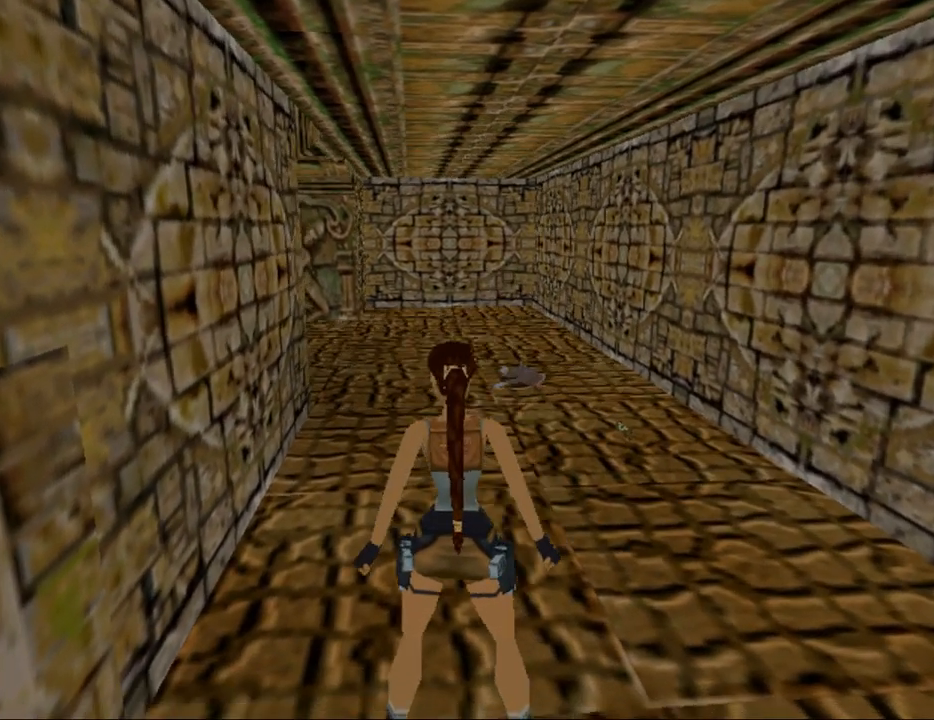
{"keys": ["look"], "events": [[100, "up", "up"], [133, "left", "up"]]}
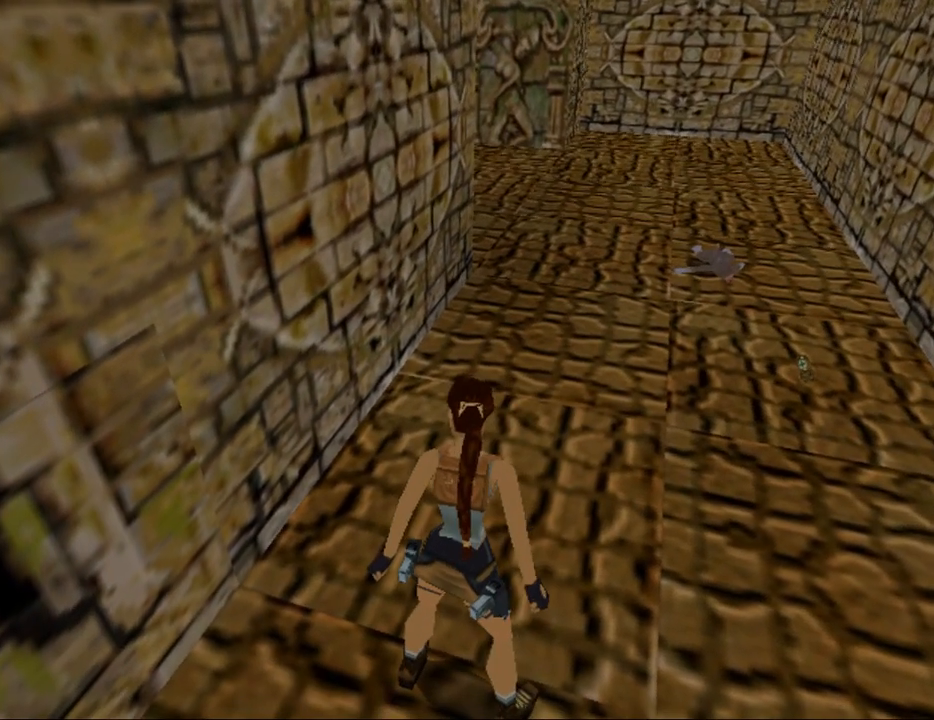
{"keys": ["look"], "events": []}
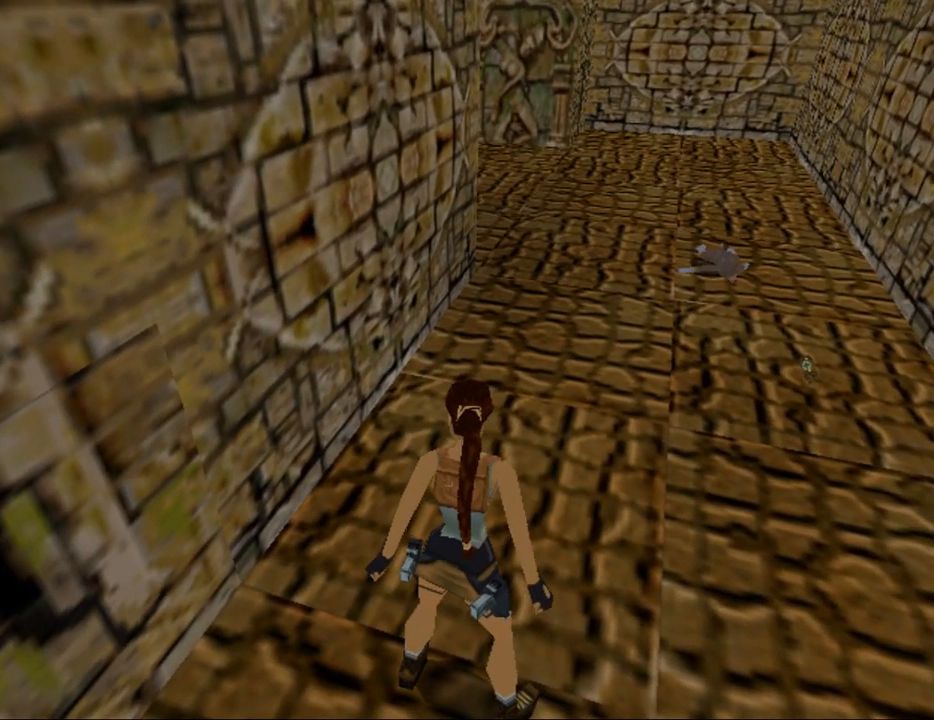
{"keys": ["look"], "events": [[167, "down", "down"], [300, "down", "up"]]}
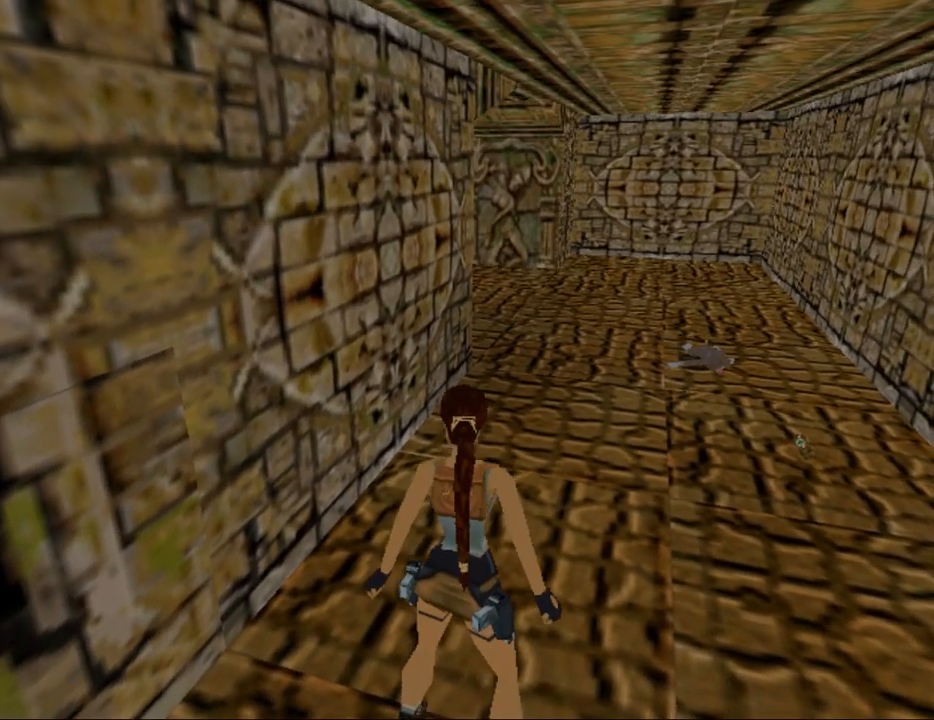
{"keys": ["look"], "events": [[233, "left", "down"], [333, "left", "up"]]}
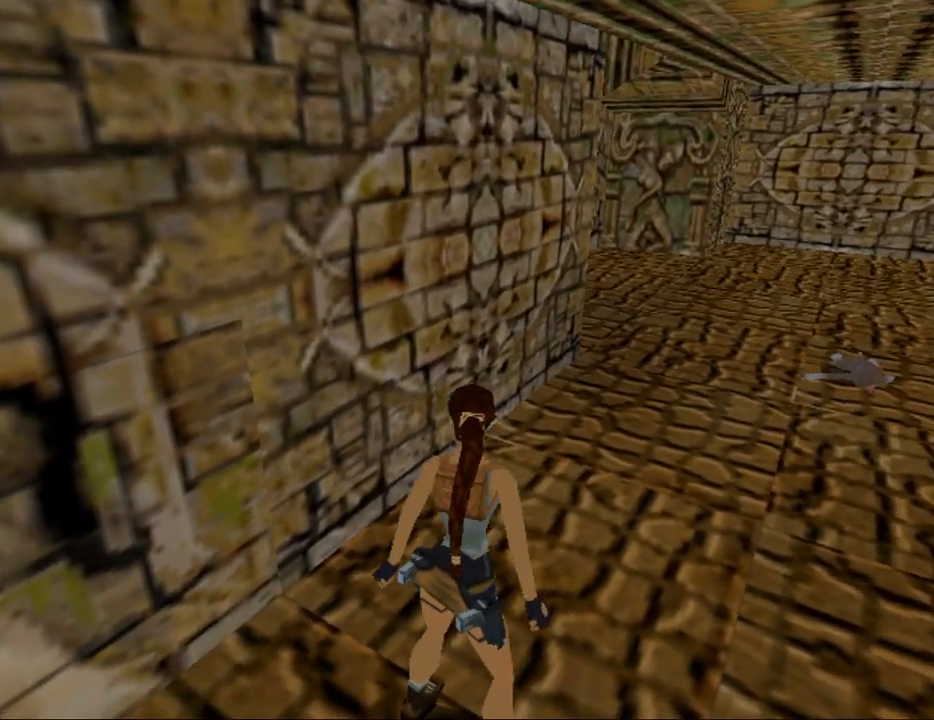
{"keys": ["look"], "events": []}
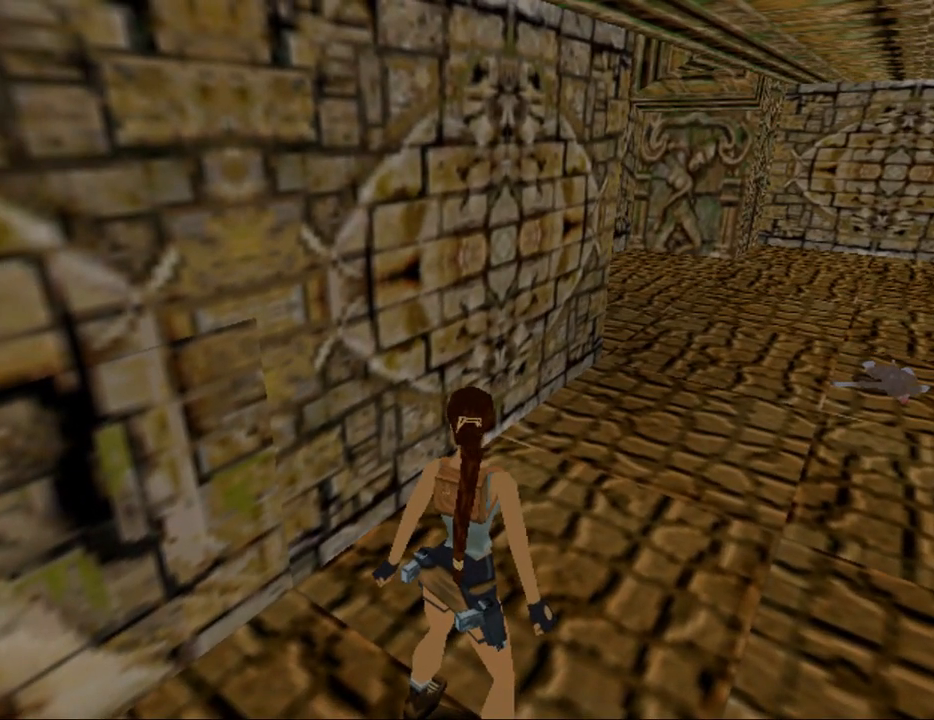
{"keys": ["look"], "events": []}
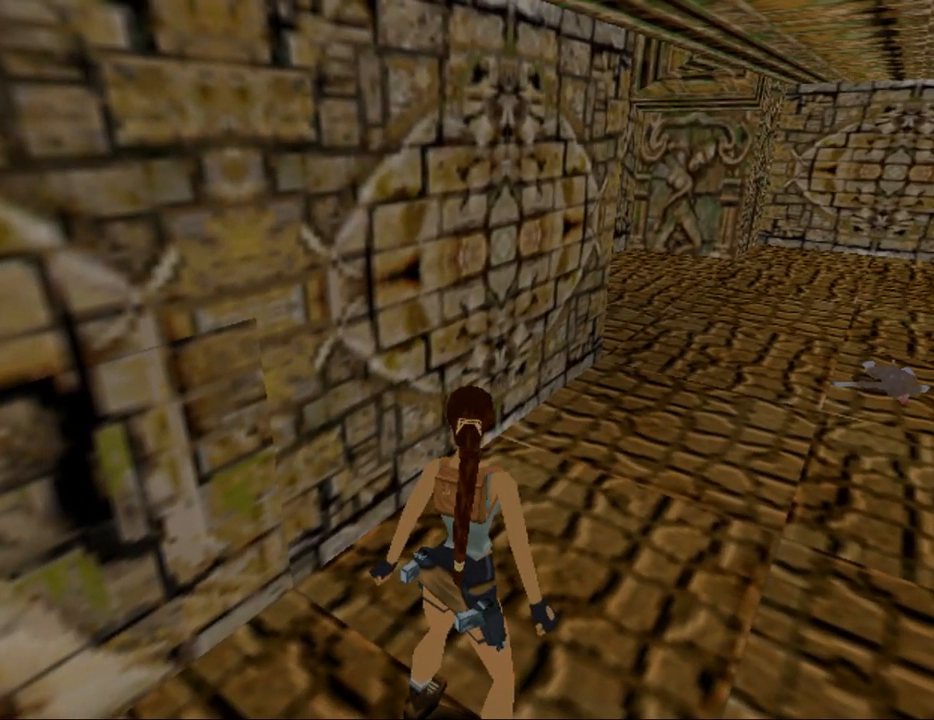
{"keys": ["look"], "events": []}
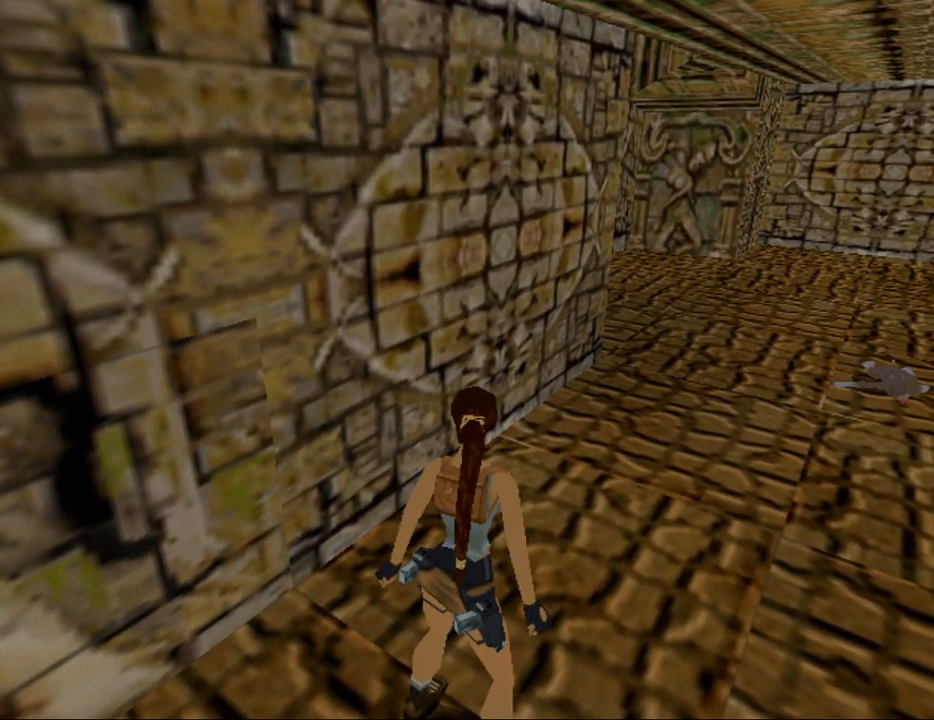
{"keys": ["look"], "events": []}
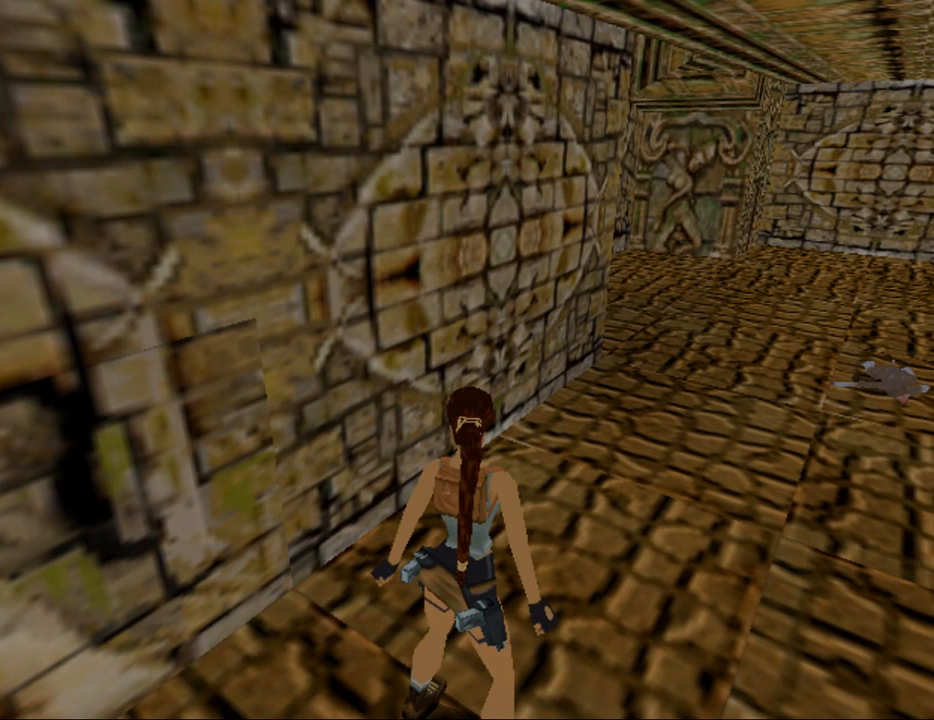
{"keys": ["look"], "events": []}
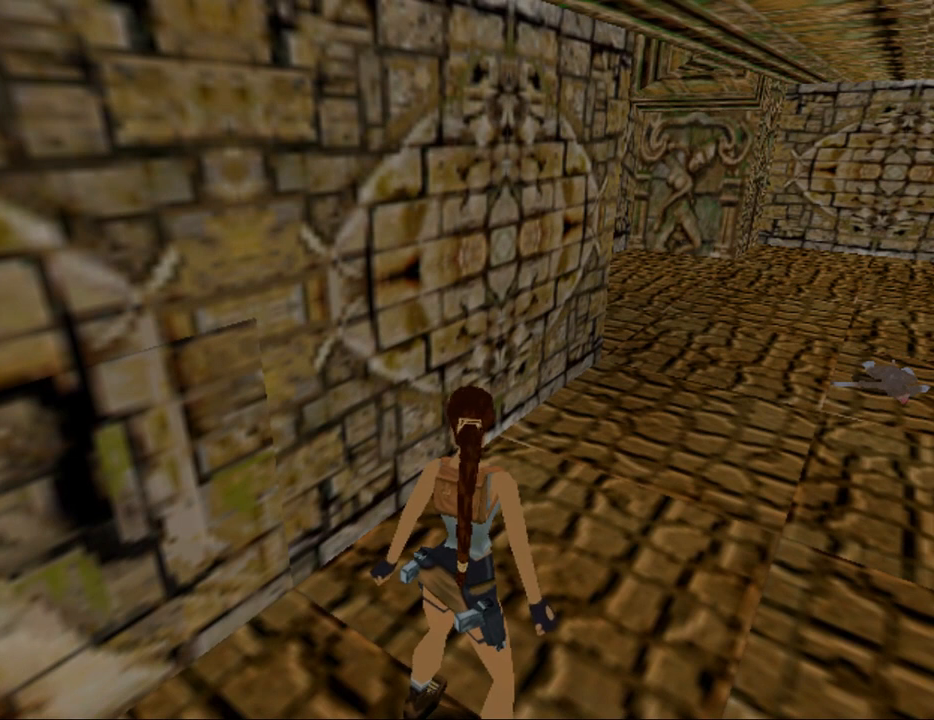
{"keys": ["look"], "events": []}